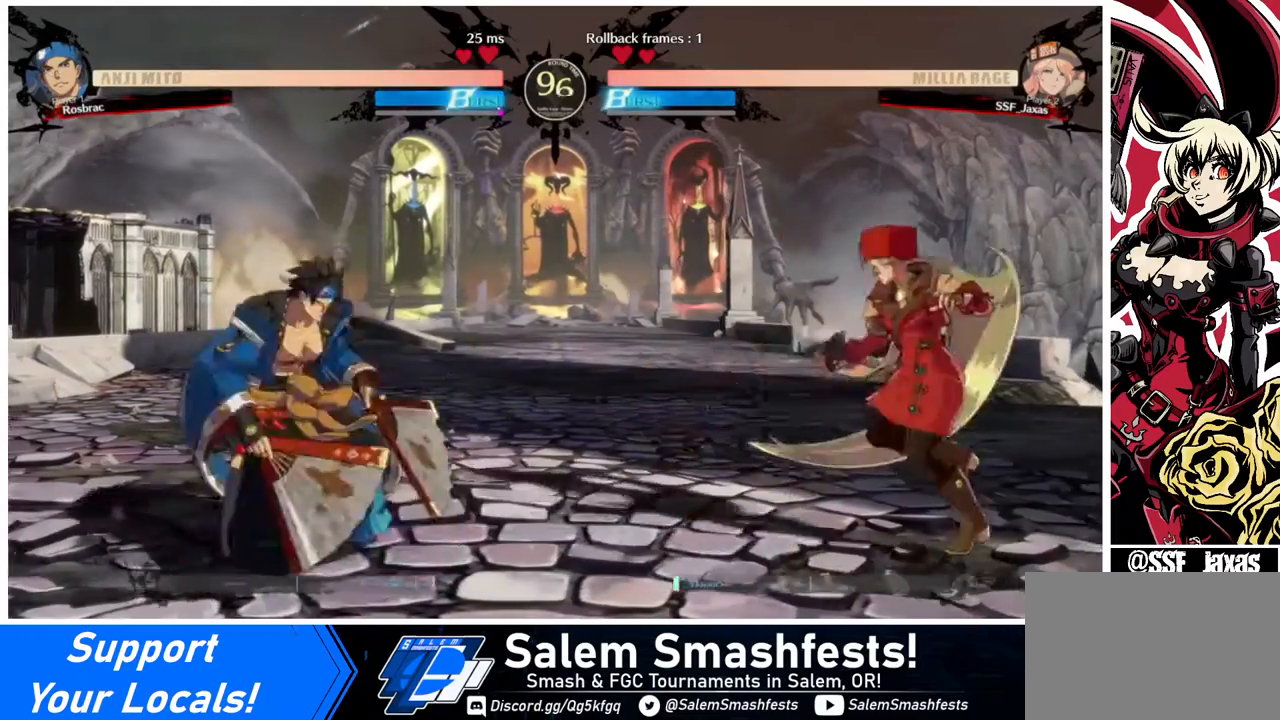
Gameplay with a controller (arcade stick); each line is a JSON object with the inputs held at the frame after it. "events" lists button and stick changes between this image and that frame as [ms after this image, input, new state], when the widget could be followed in between. Not read: L3 R3.
{"buttons": ["DPAD_LEFT"], "events": [[80, "DPAD_LEFT", "down"], [120, "DPAD_LEFT", "up"], [200, "DPAD_LEFT", "down"]]}
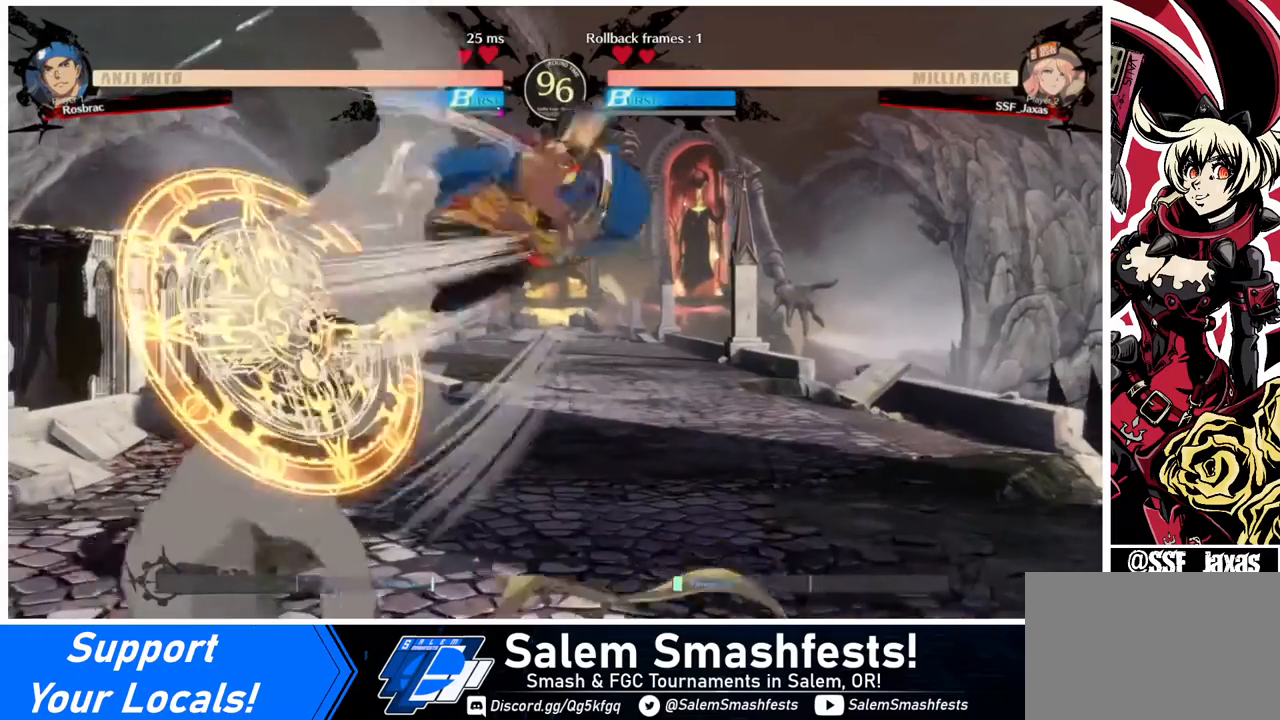
{"buttons": ["DPAD_RIGHT"], "events": [[80, "DPAD_LEFT", "up"], [280, "DPAD_RIGHT", "down"], [320, "DPAD_RIGHT", "up"], [360, "DPAD_RIGHT", "down"]]}
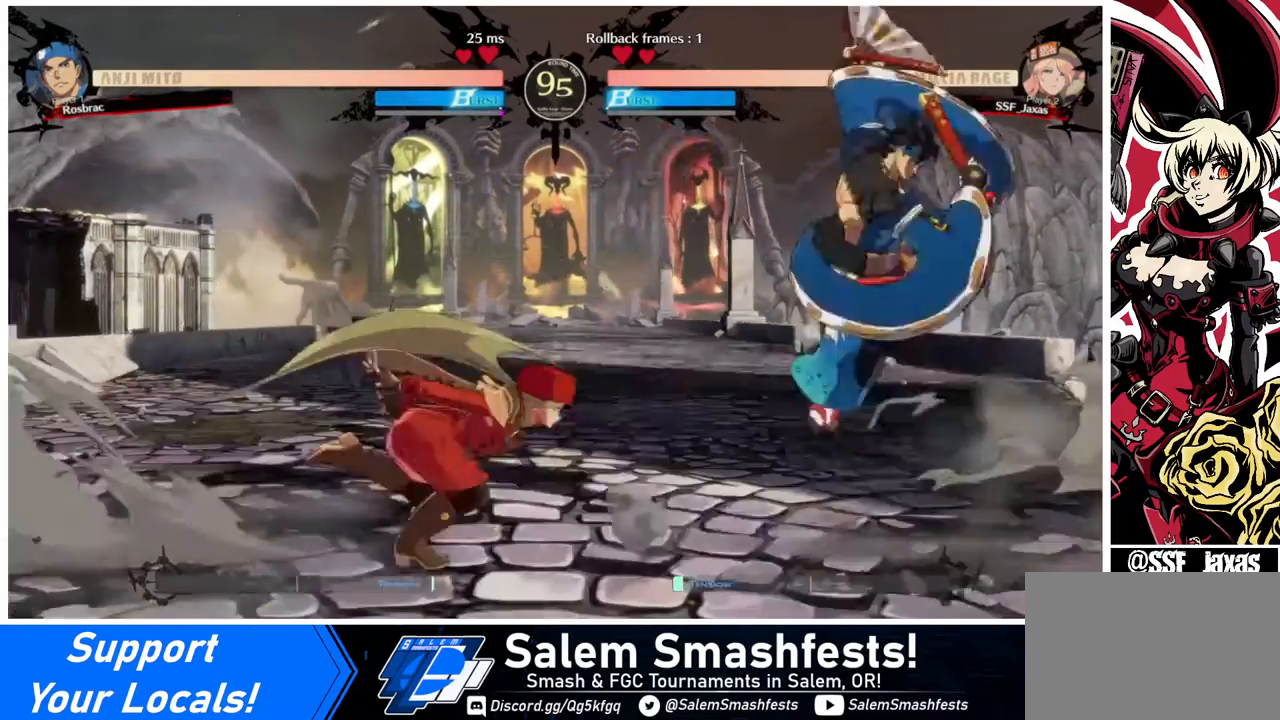
{"buttons": [], "events": [[80, "DPAD_DOWN", "down"], [160, "DPAD_RIGHT", "up"], [160, "SQUARE", "down"], [240, "SQUARE", "up"], [320, "R2", "down"], [440, "R2", "up"], [480, "DPAD_DOWN", "up"]]}
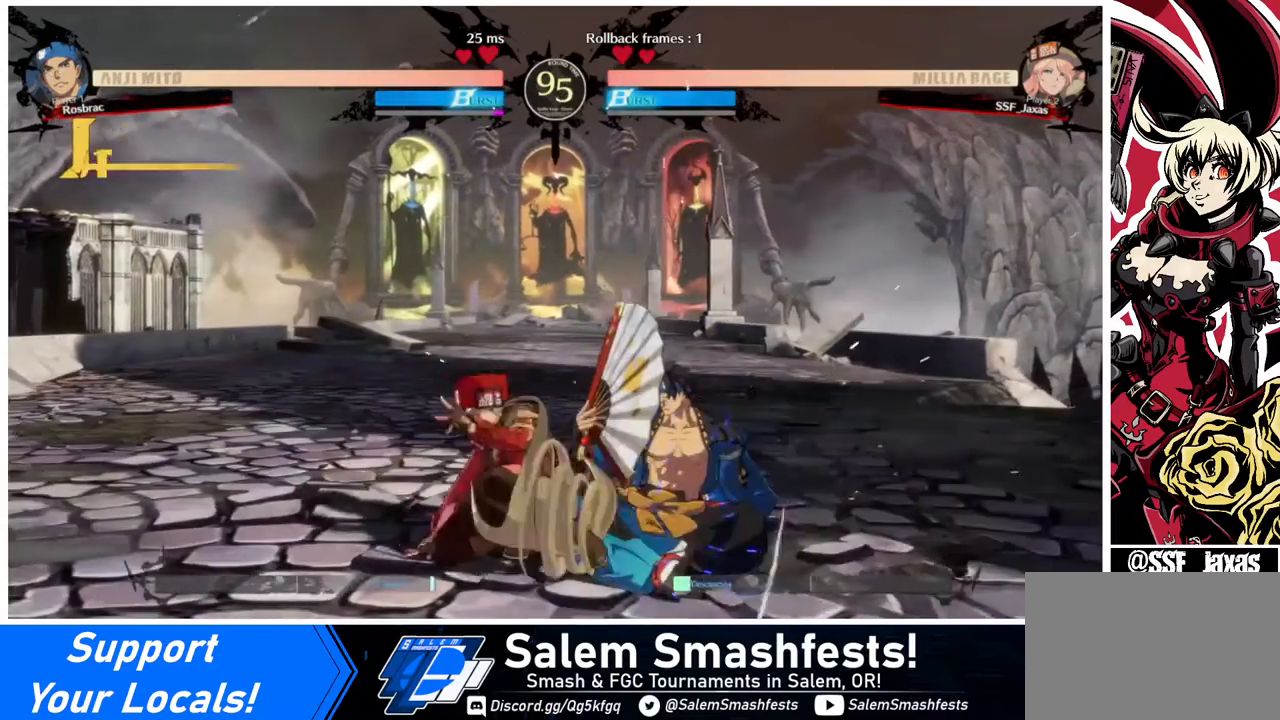
{"buttons": ["DPAD_DOWN", "DPAD_RIGHT"], "events": [[400, "DPAD_DOWN", "down"], [480, "DPAD_RIGHT", "down"]]}
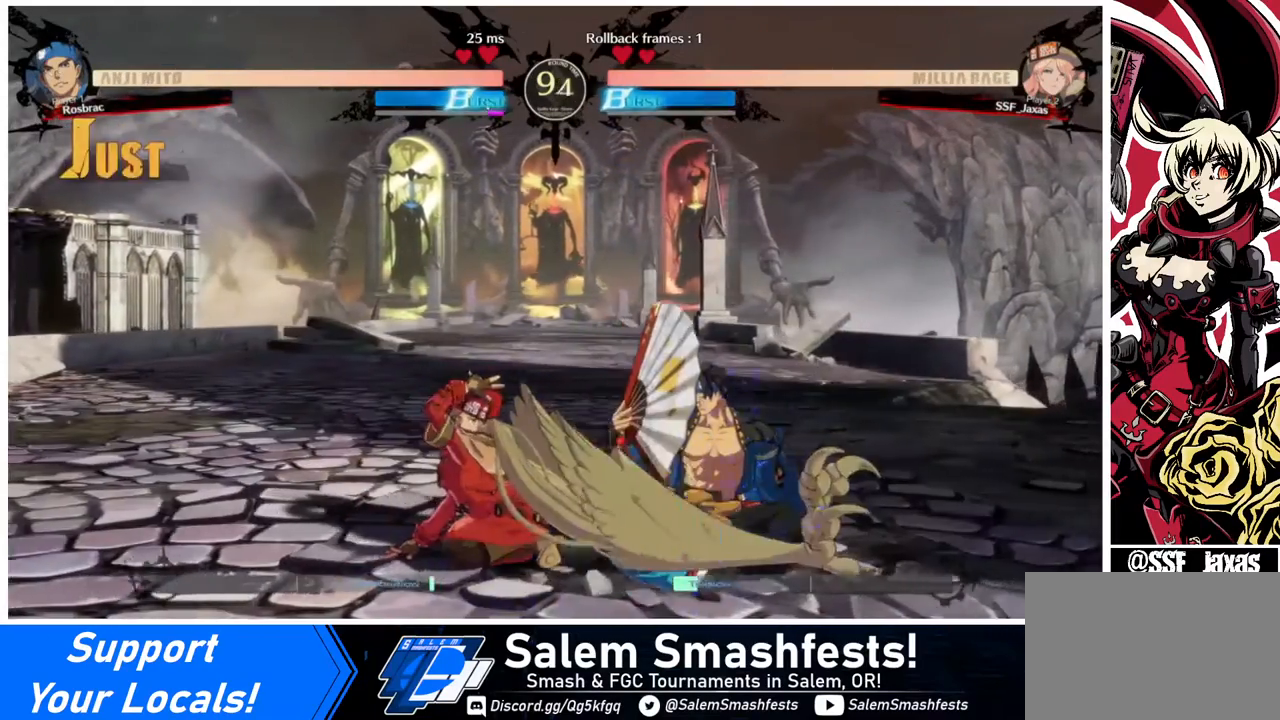
{"buttons": ["DPAD_LEFT"], "events": [[120, "DPAD_DOWN", "up"], [120, "TRIANGLE", "down"], [200, "TRIANGLE", "up"], [240, "DPAD_LEFT", "down"], [240, "DPAD_RIGHT", "up"]]}
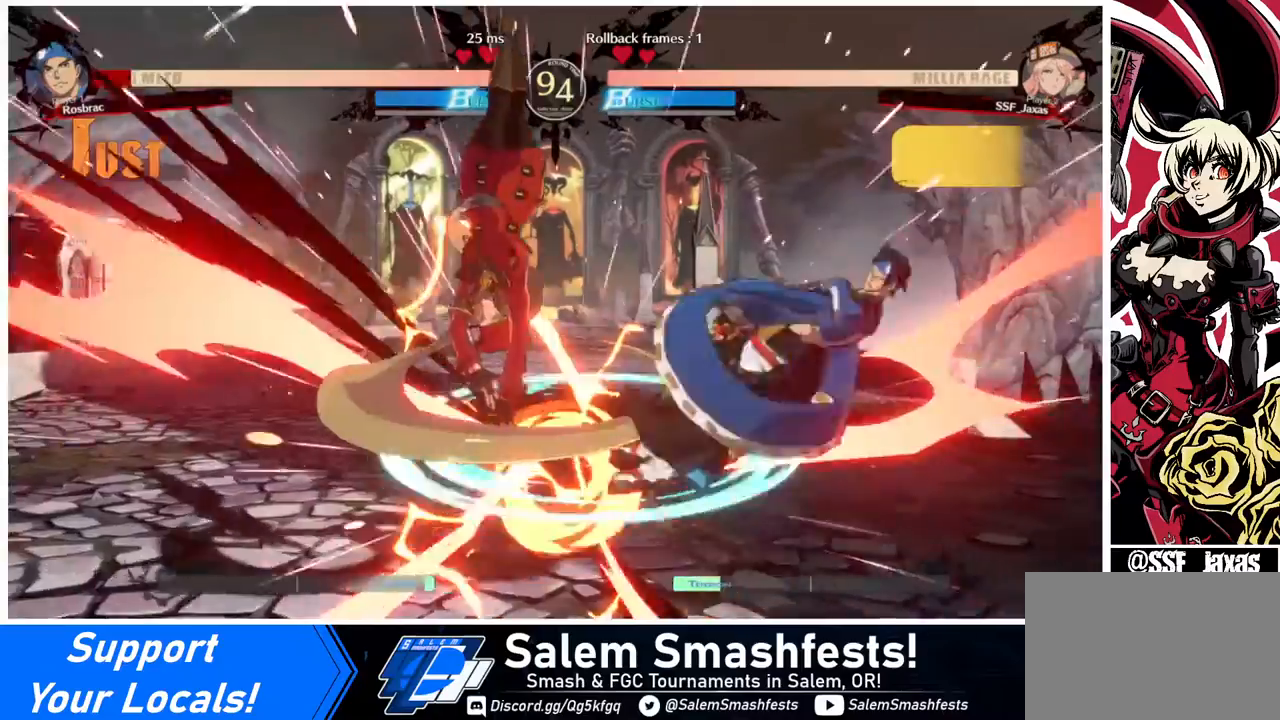
{"buttons": ["DPAD_RIGHT"], "events": [[160, "DPAD_LEFT", "up"], [240, "DPAD_RIGHT", "down"], [320, "DPAD_RIGHT", "up"], [400, "DPAD_RIGHT", "down"]]}
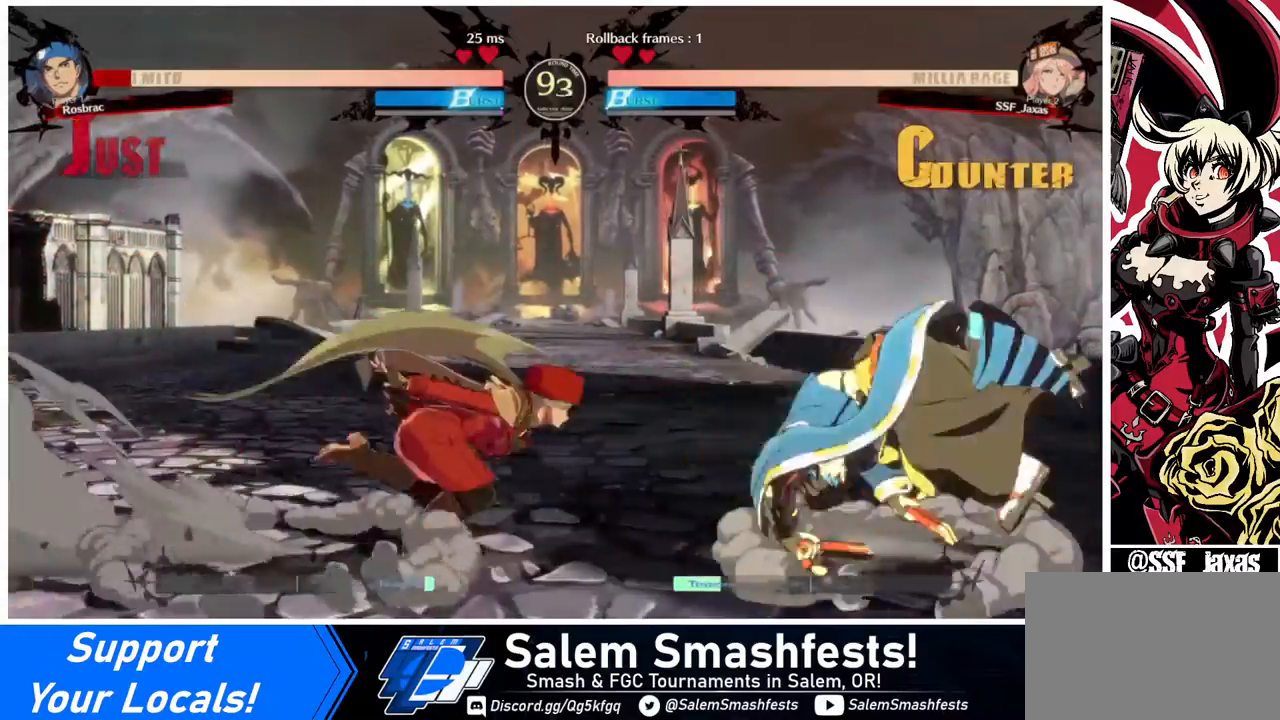
{"buttons": [], "events": [[240, "R1", "down"], [360, "R1", "up"], [400, "DPAD_RIGHT", "up"]]}
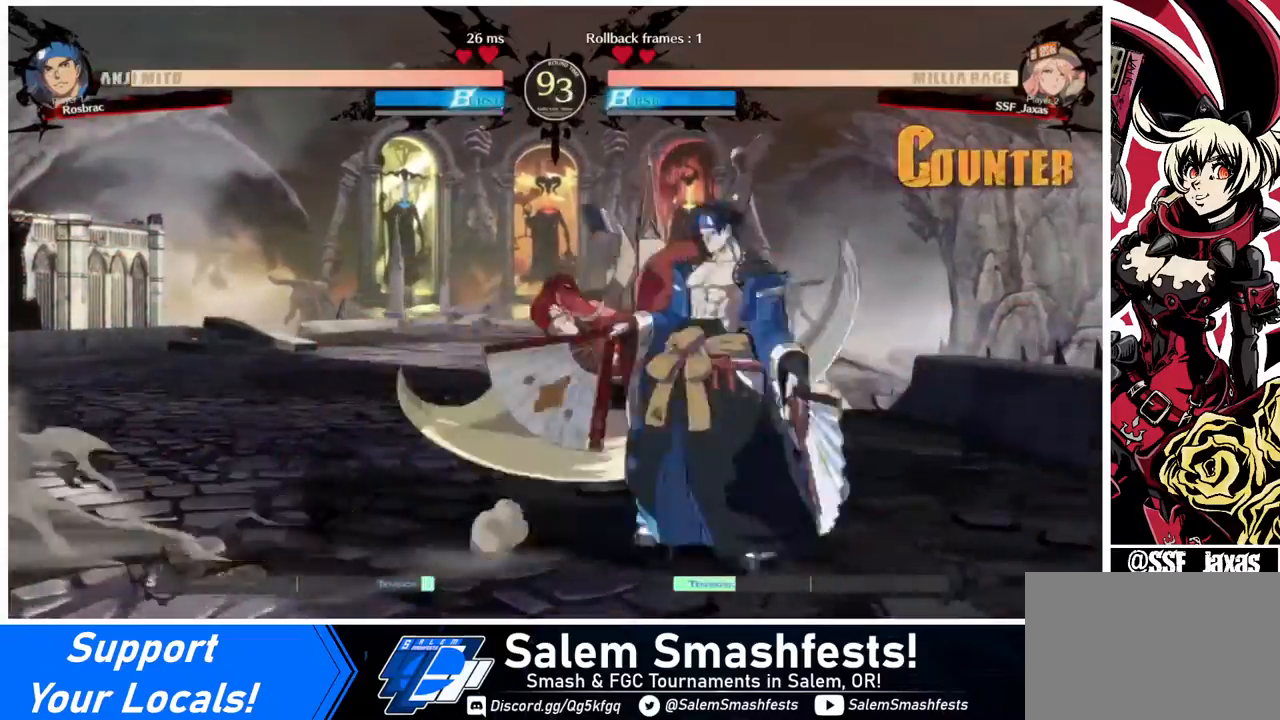
{"buttons": [], "events": [[40, "DPAD_DOWN", "down"], [80, "DPAD_DOWN", "up"], [80, "DPAD_RIGHT", "down"], [80, "SQUARE", "down"], [240, "DPAD_RIGHT", "up"], [240, "SQUARE", "up"]]}
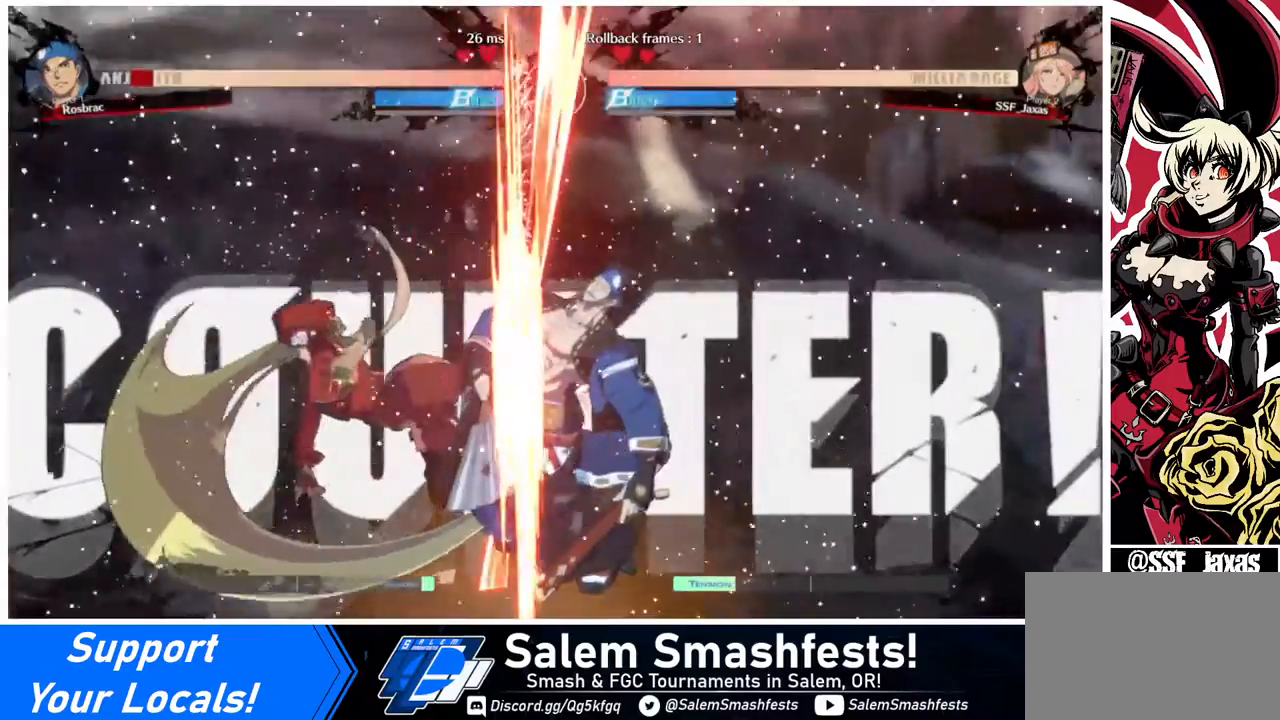
{"buttons": [], "events": []}
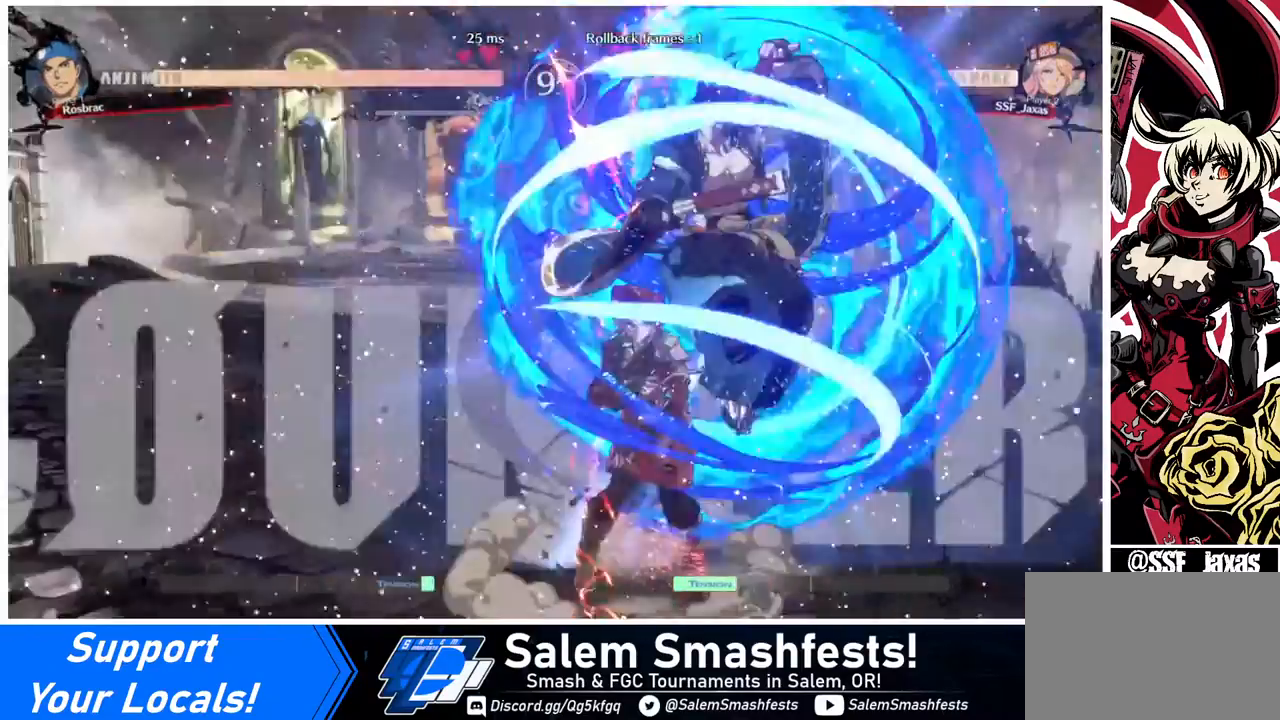
{"buttons": ["DPAD_LEFT"], "events": [[40, "TRIANGLE", "down"], [120, "TRIANGLE", "up"], [280, "DPAD_LEFT", "down"]]}
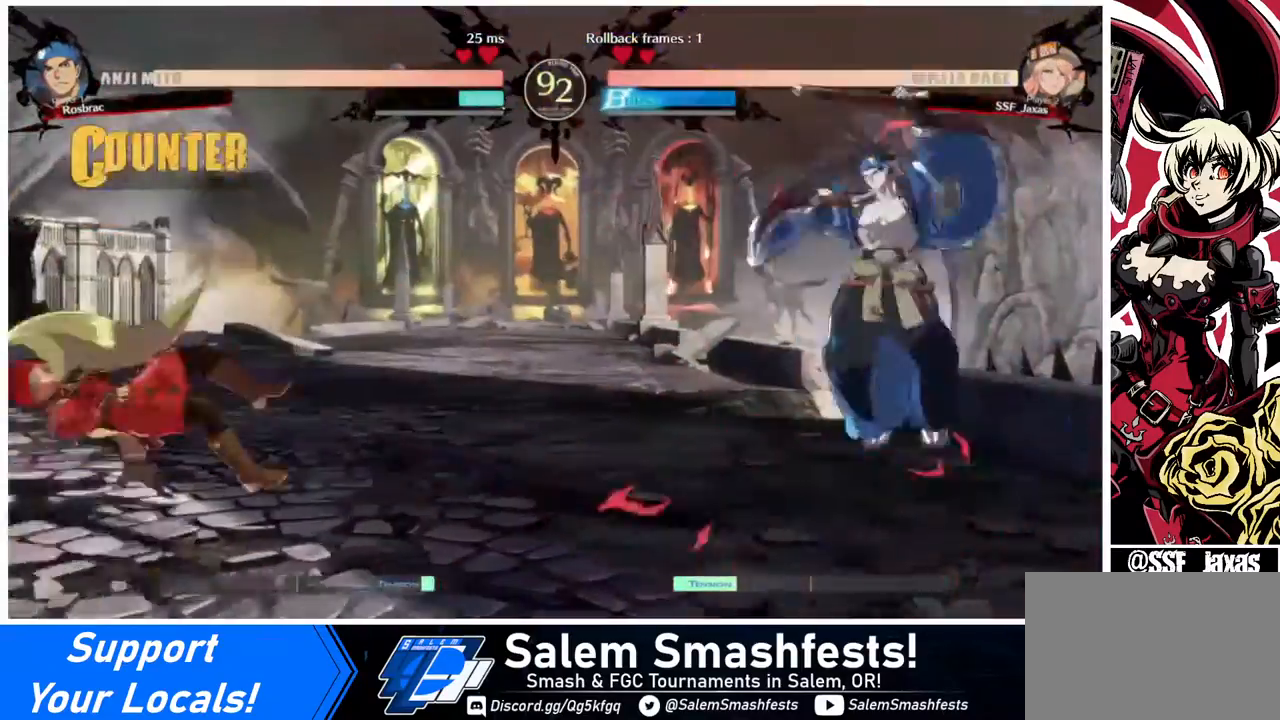
{"buttons": ["DPAD_RIGHT"], "events": [[80, "SQUARE", "down"], [200, "SQUARE", "up"], [240, "DPAD_LEFT", "up"], [480, "DPAD_RIGHT", "down"]]}
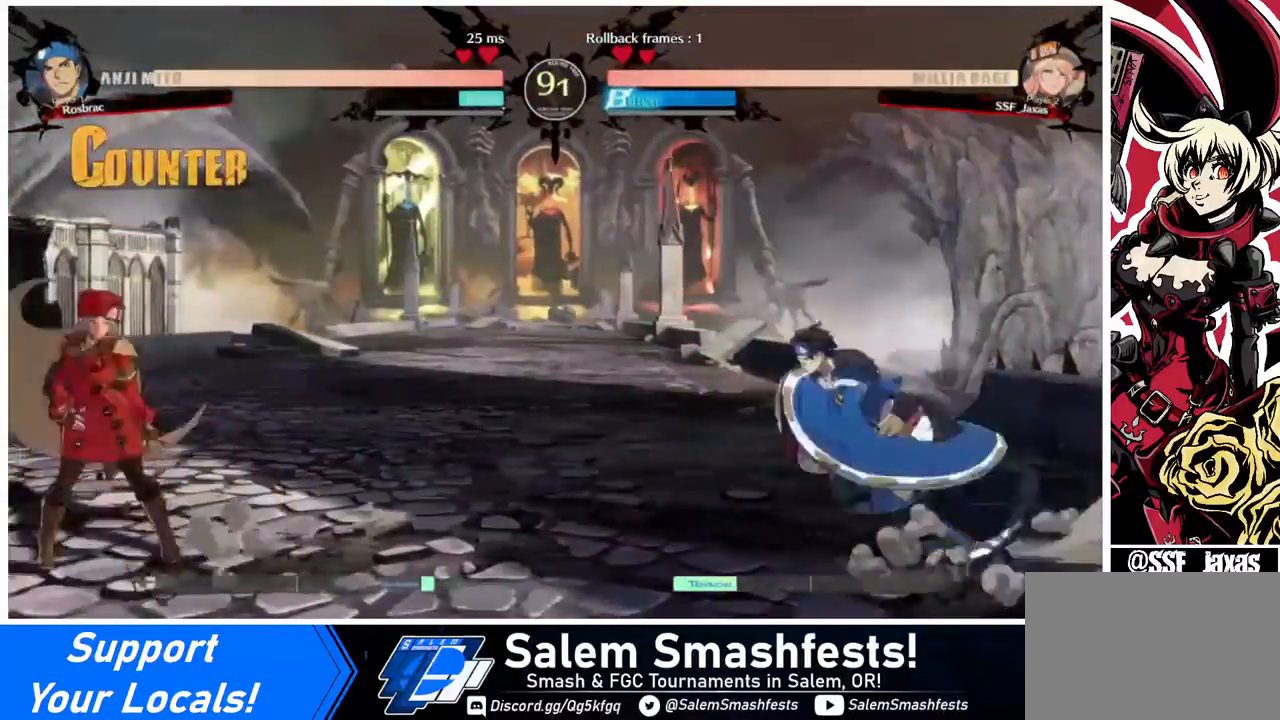
{"buttons": ["DPAD_LEFT"], "events": [[40, "DPAD_RIGHT", "up"], [80, "DPAD_RIGHT", "down"], [160, "DPAD_RIGHT", "up"], [160, "DPAD_UP", "down"], [240, "DPAD_LEFT", "down"], [280, "DPAD_UP", "up"], [280, "L1", "down"], [360, "L1", "up"]]}
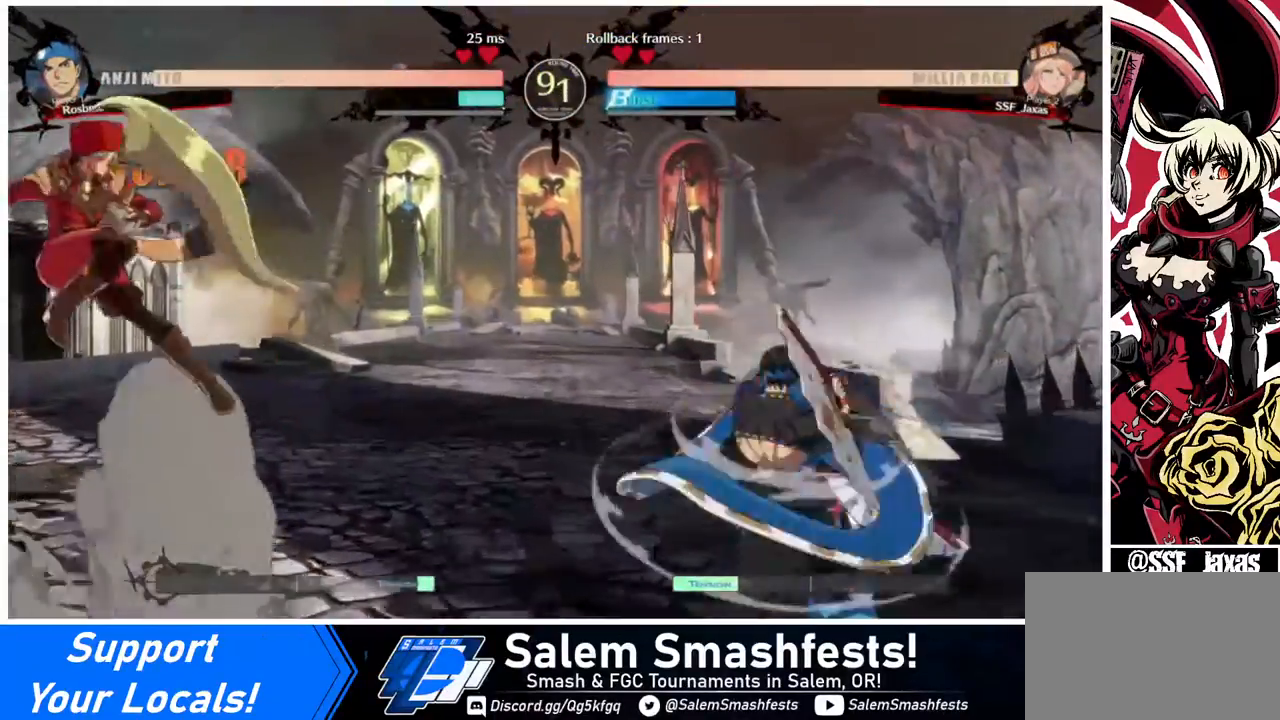
{"buttons": ["DPAD_RIGHT"], "events": [[240, "DPAD_LEFT", "up"], [360, "DPAD_RIGHT", "down"], [400, "DPAD_RIGHT", "up"], [480, "DPAD_RIGHT", "down"]]}
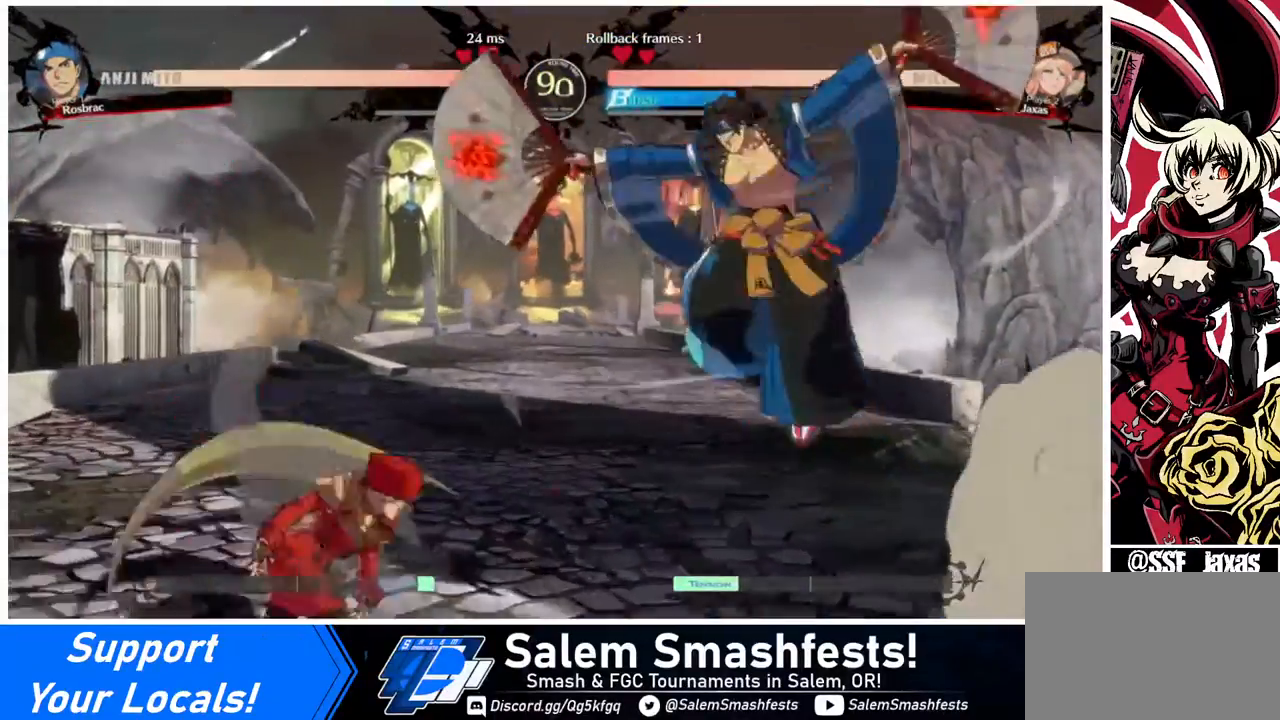
{"buttons": [], "events": [[160, "DPAD_RIGHT", "up"], [160, "TRIANGLE", "down"], [280, "TRIANGLE", "up"]]}
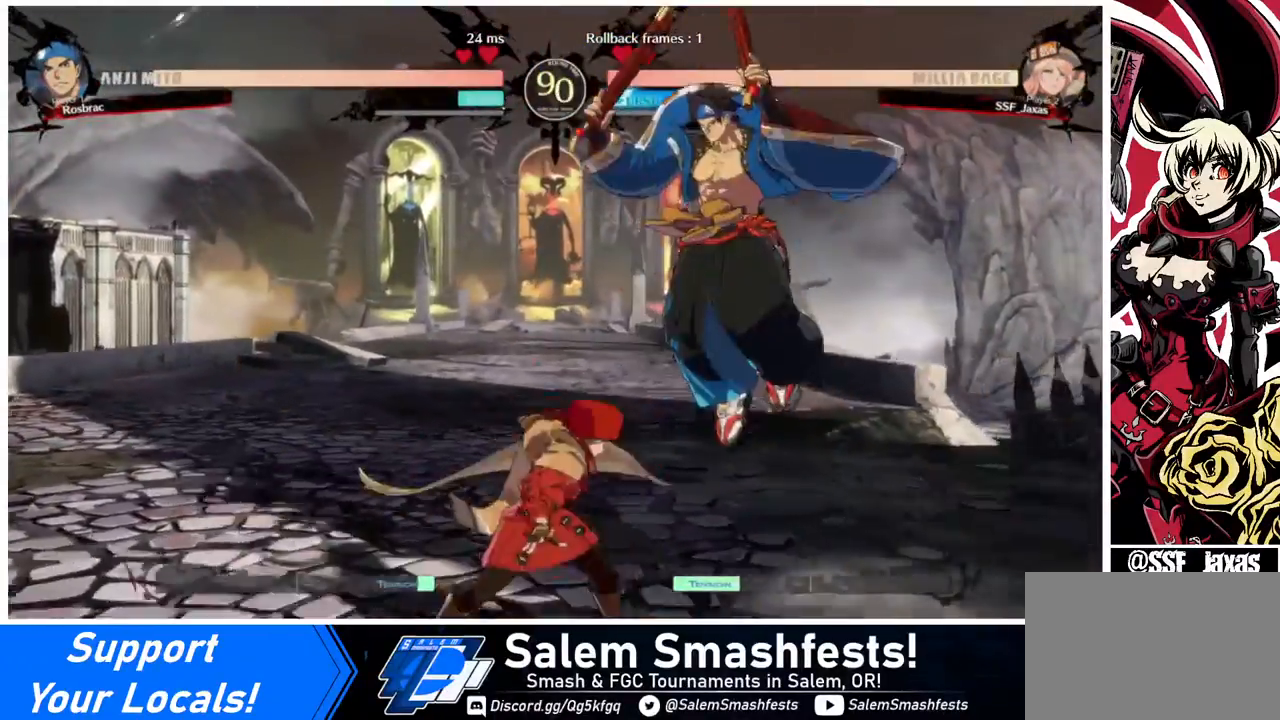
{"buttons": [], "events": [[160, "TRIANGLE", "down"], [240, "TRIANGLE", "up"]]}
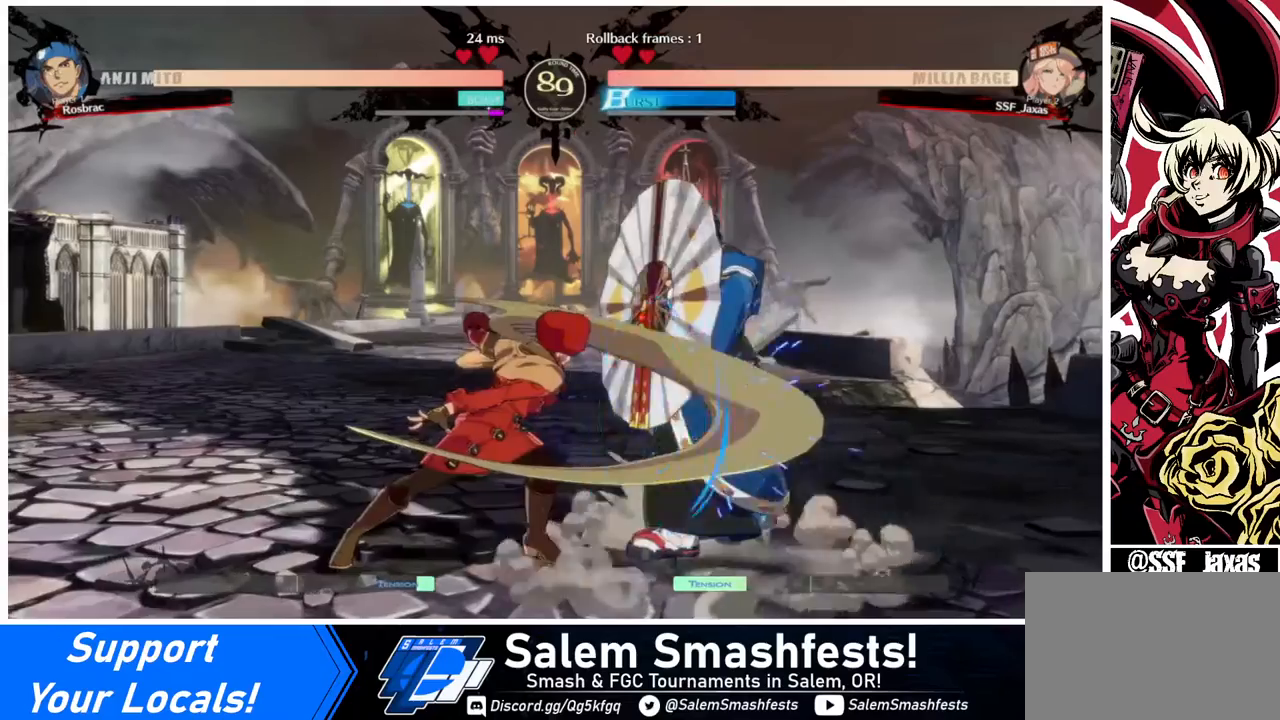
{"buttons": [], "events": [[80, "R1", "down"], [160, "R1", "up"]]}
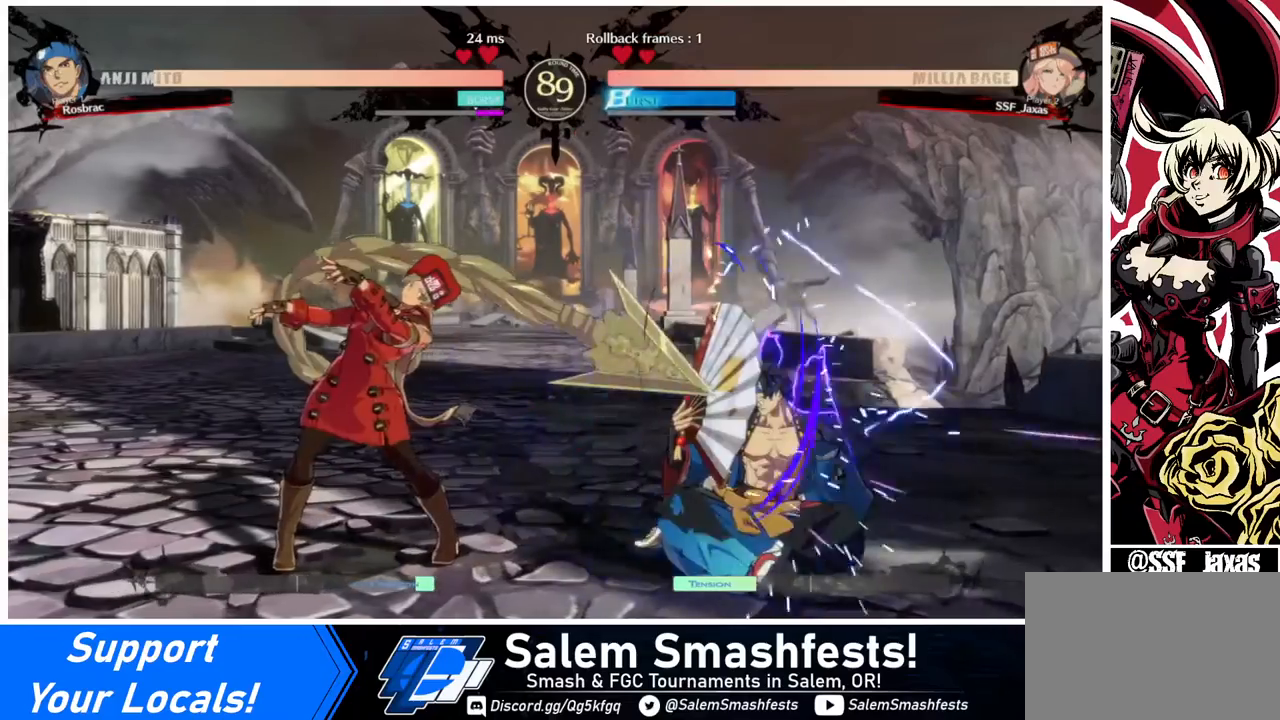
{"buttons": [], "events": [[440, "DPAD_LEFT", "down"], [480, "DPAD_LEFT", "up"]]}
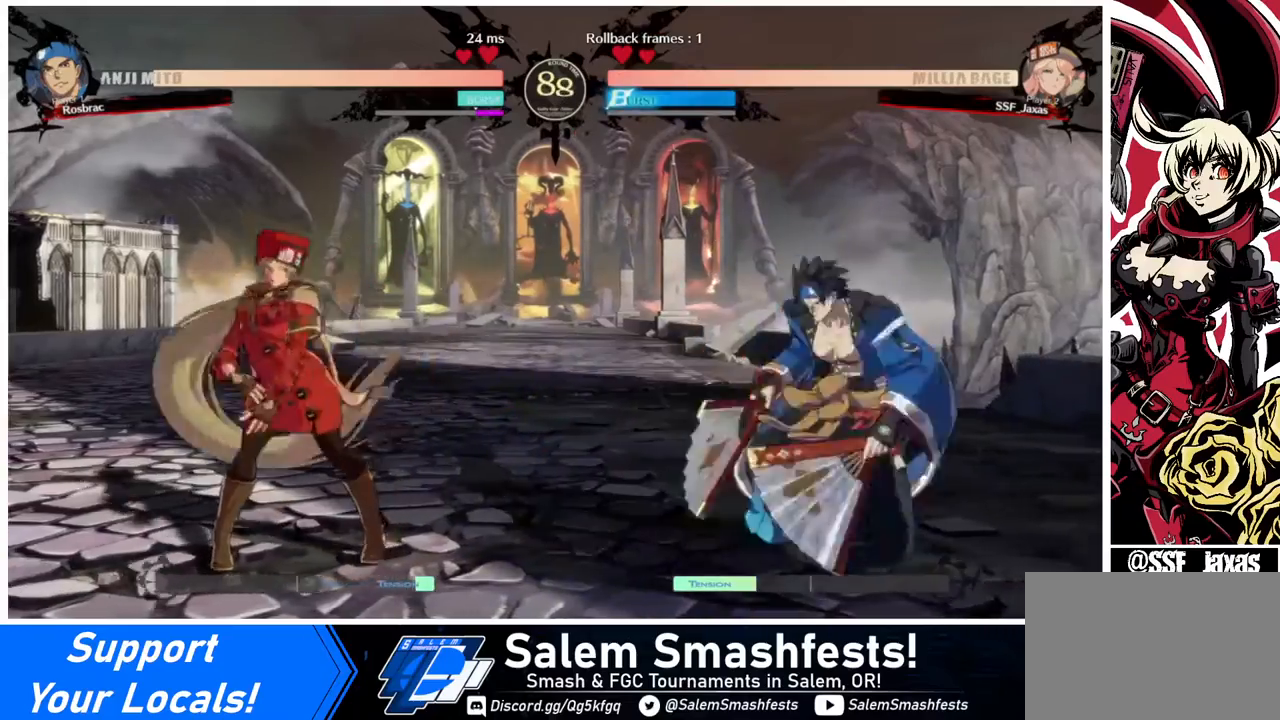
{"buttons": ["DPAD_LEFT"], "events": [[40, "DPAD_LEFT", "down"], [160, "DPAD_LEFT", "up"], [240, "DPAD_RIGHT", "down"], [280, "DPAD_RIGHT", "up"], [320, "DPAD_RIGHT", "down"], [440, "DPAD_LEFT", "down"], [440, "DPAD_RIGHT", "up"]]}
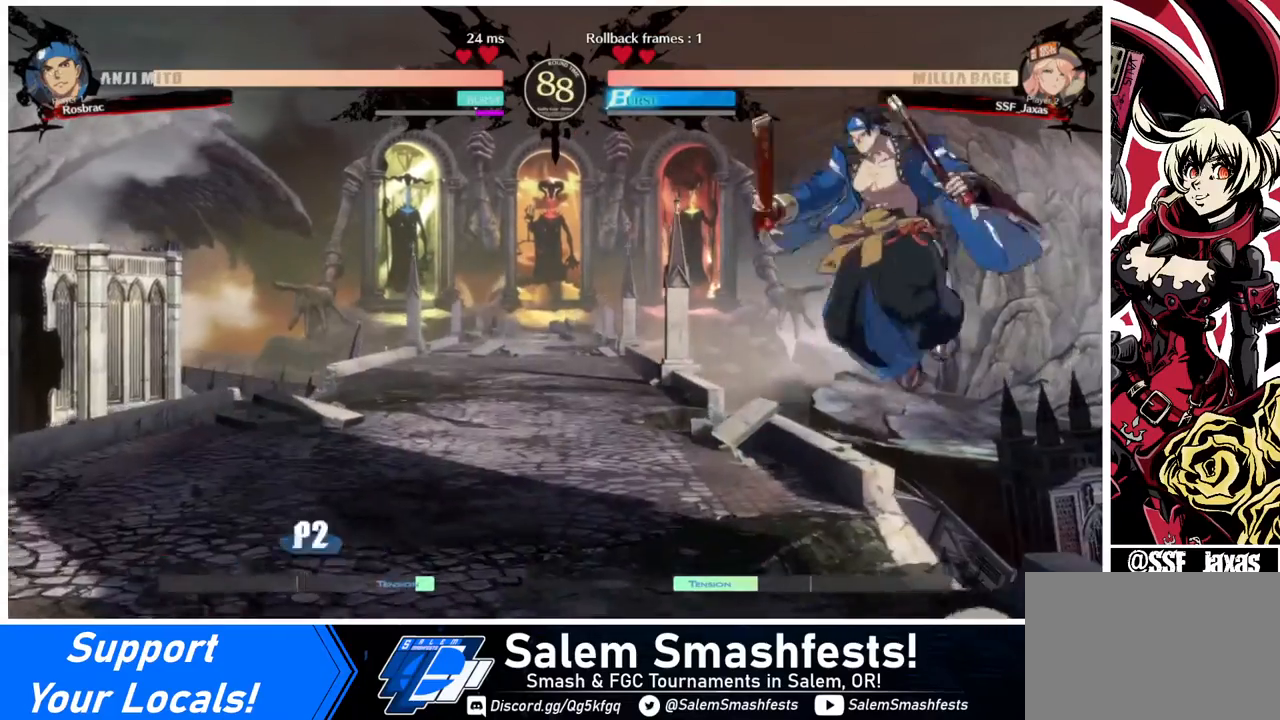
{"buttons": [], "events": [[120, "SQUARE", "down"], [120, "TRIANGLE", "down"], [200, "SQUARE", "up"], [200, "TRIANGLE", "up"], [440, "DPAD_LEFT", "up"], [440, "DPAD_RIGHT", "down"], [520, "DPAD_RIGHT", "up"]]}
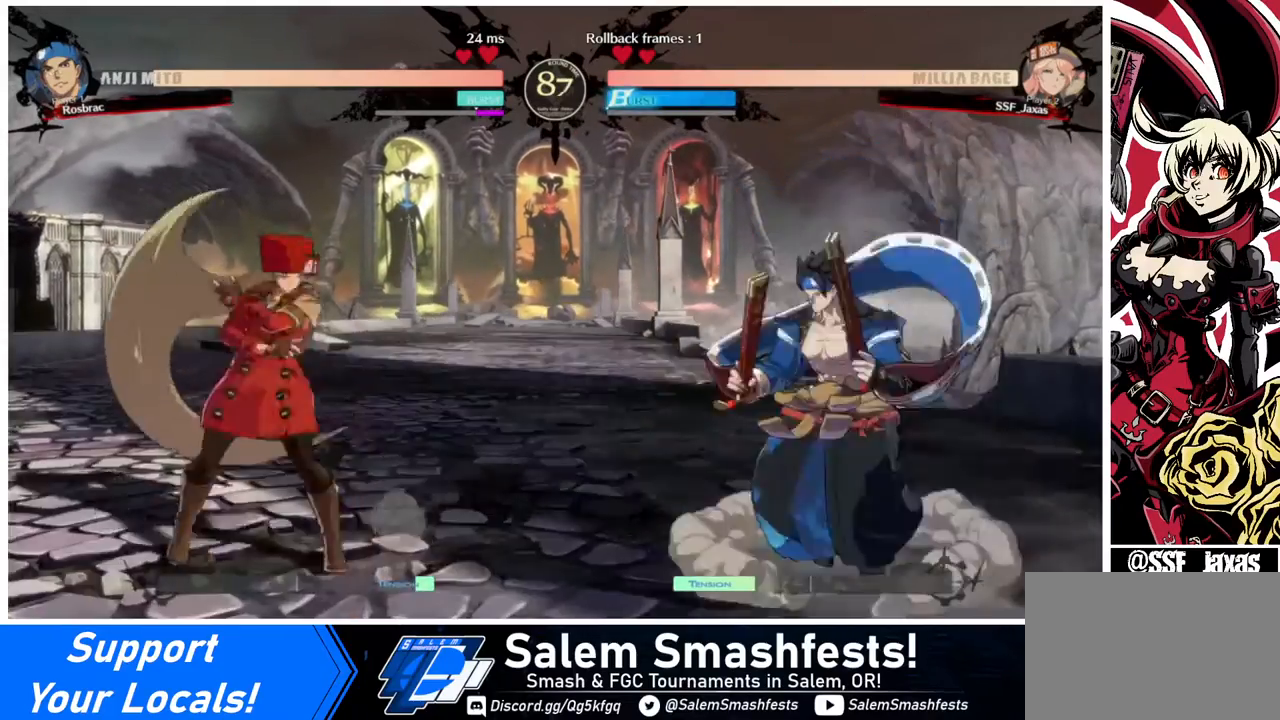
{"buttons": ["R1"], "events": [[40, "DPAD_RIGHT", "down"], [160, "DPAD_DOWN", "down"], [200, "TRIANGLE", "down"], [240, "DPAD_RIGHT", "up"], [280, "DPAD_DOWN", "up"], [280, "TRIANGLE", "up"], [480, "R1", "down"]]}
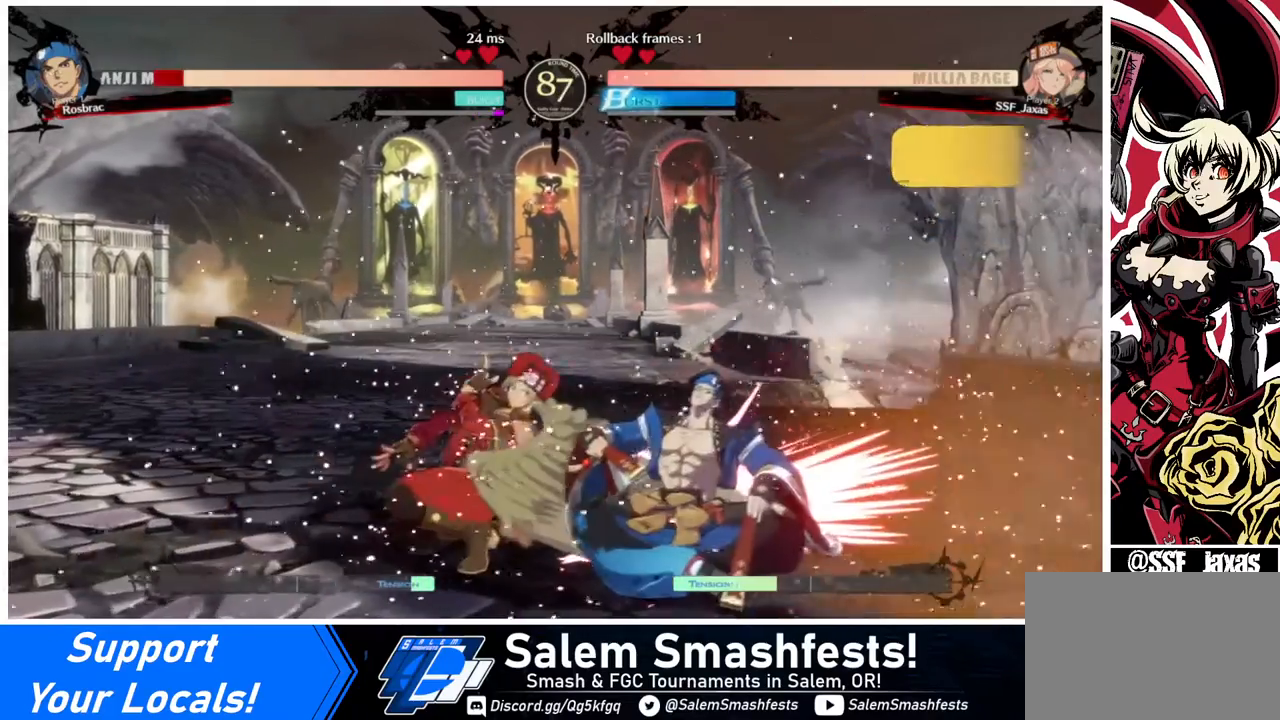
{"buttons": ["DPAD_DOWN"], "events": [[200, "R1", "up"], [520, "DPAD_DOWN", "down"]]}
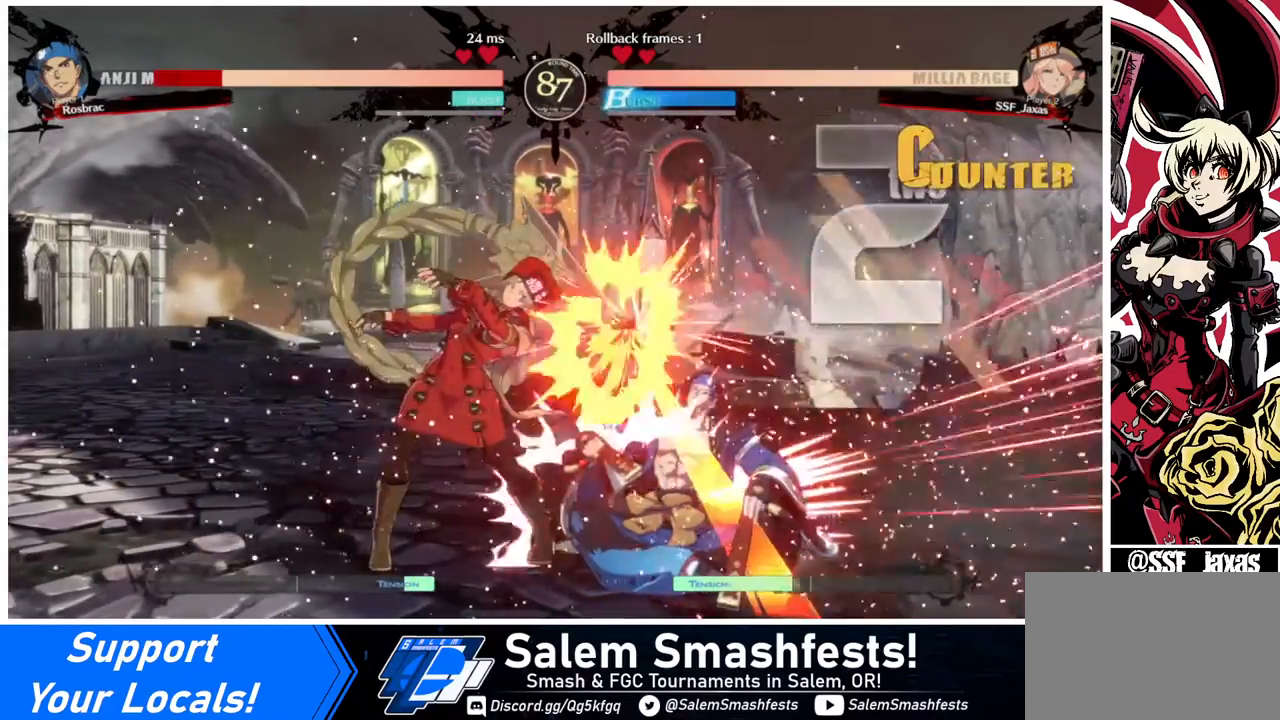
{"buttons": [], "events": [[80, "DPAD_DOWN", "up"], [80, "DPAD_RIGHT", "down"], [120, "TRIANGLE", "down"], [200, "DPAD_RIGHT", "up"], [240, "TRIANGLE", "up"]]}
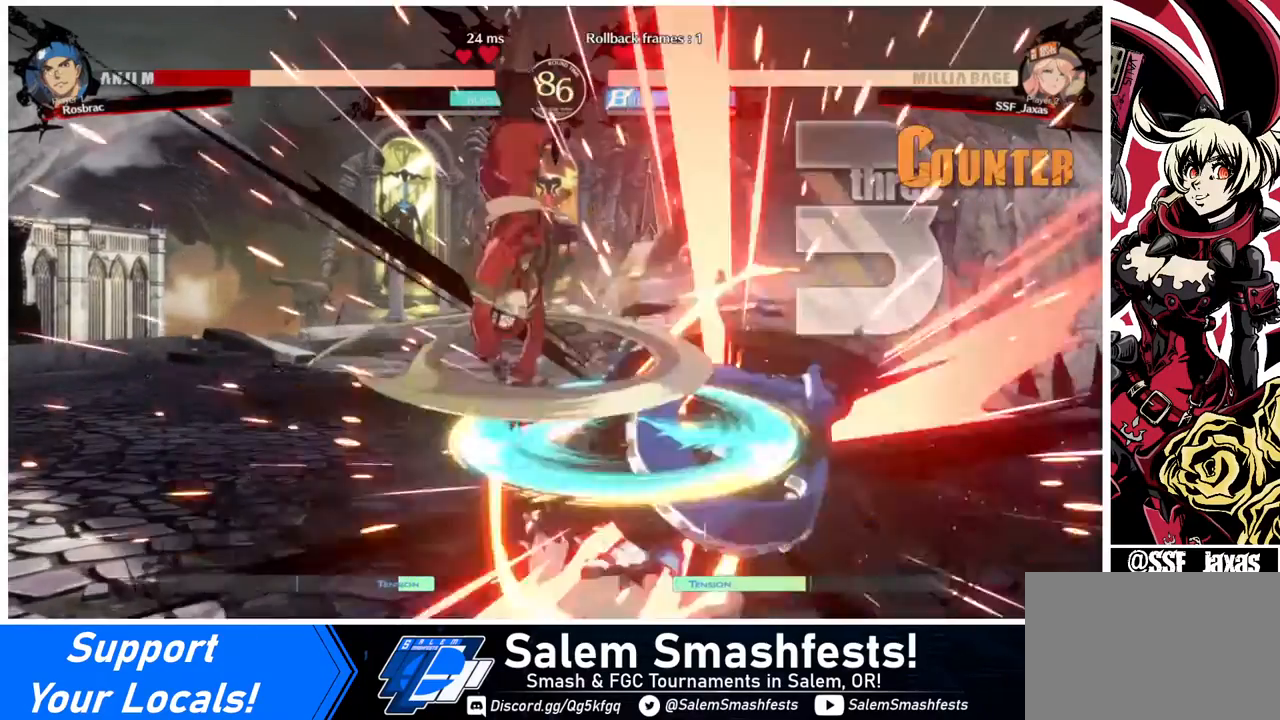
{"buttons": ["DPAD_RIGHT"], "events": [[480, "DPAD_RIGHT", "down"]]}
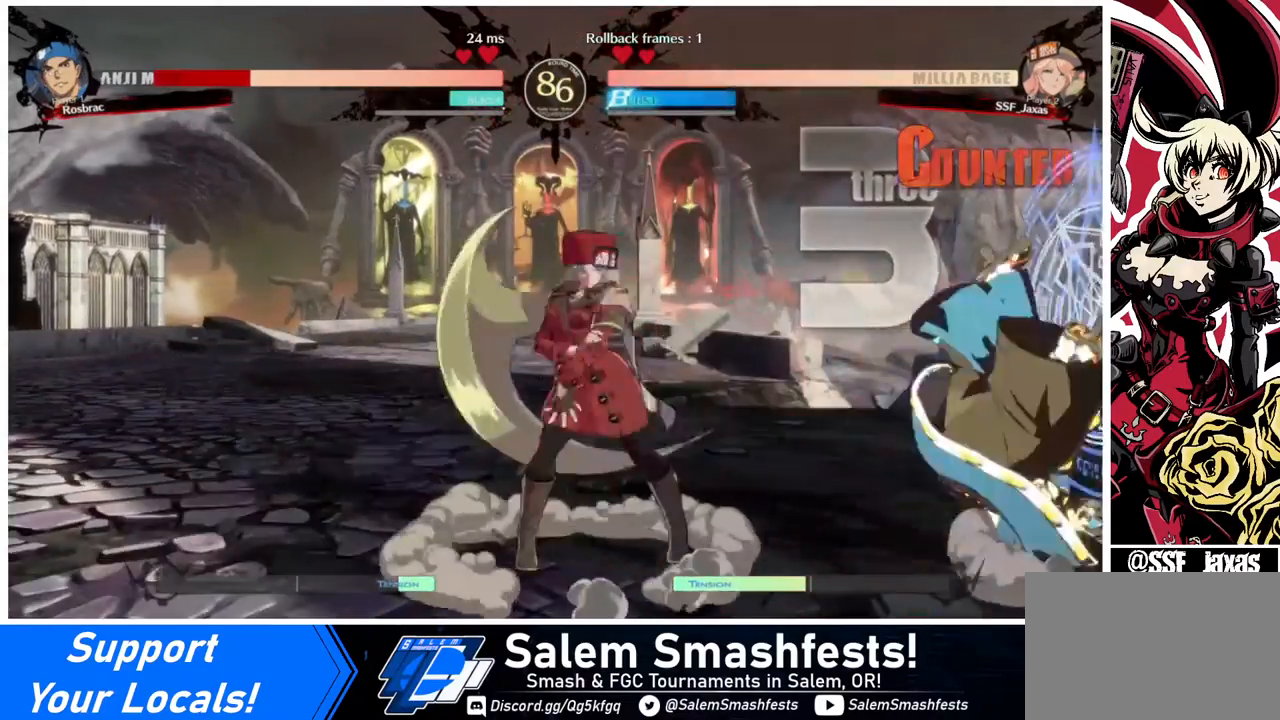
{"buttons": [], "events": [[40, "DPAD_RIGHT", "up"], [80, "DPAD_RIGHT", "down"], [120, "DPAD_UP", "down"], [240, "DPAD_RIGHT", "up"], [240, "L1", "down"], [280, "DPAD_UP", "up"], [280, "L1", "up"]]}
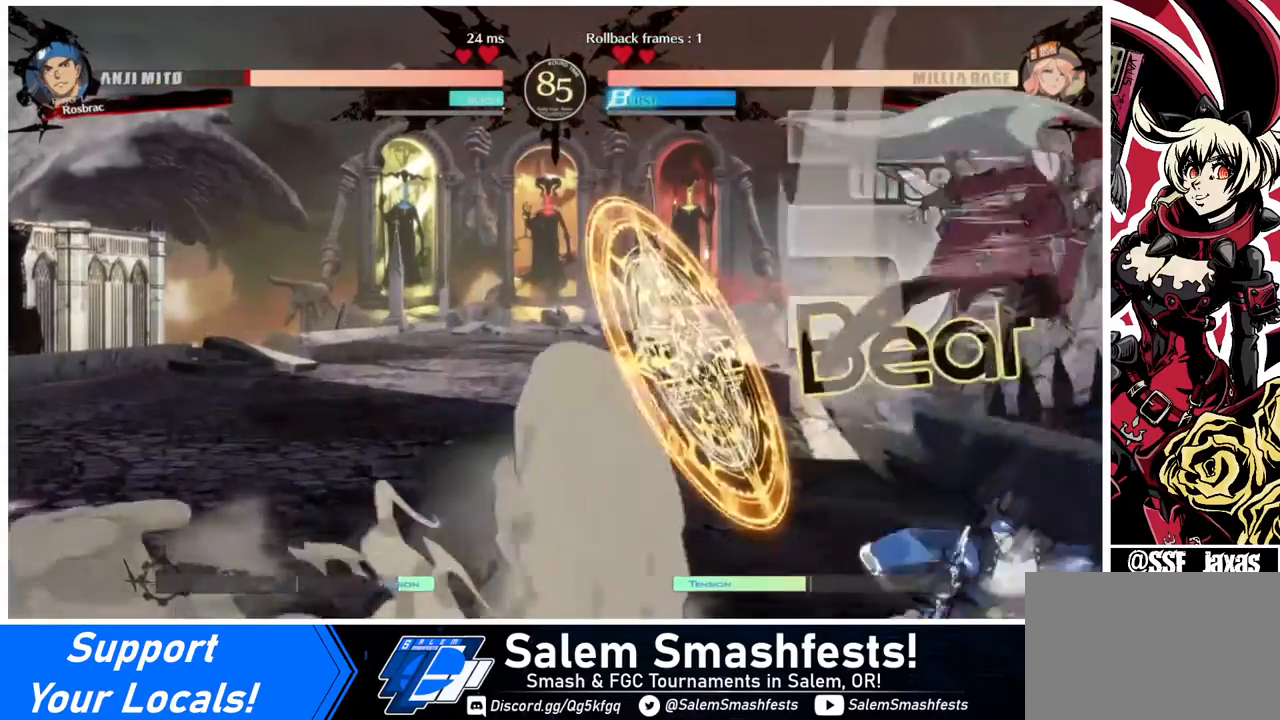
{"buttons": ["DPAD_DOWN"], "events": [[160, "SQUARE", "down"], [280, "SQUARE", "up"], [400, "DPAD_DOWN", "down"]]}
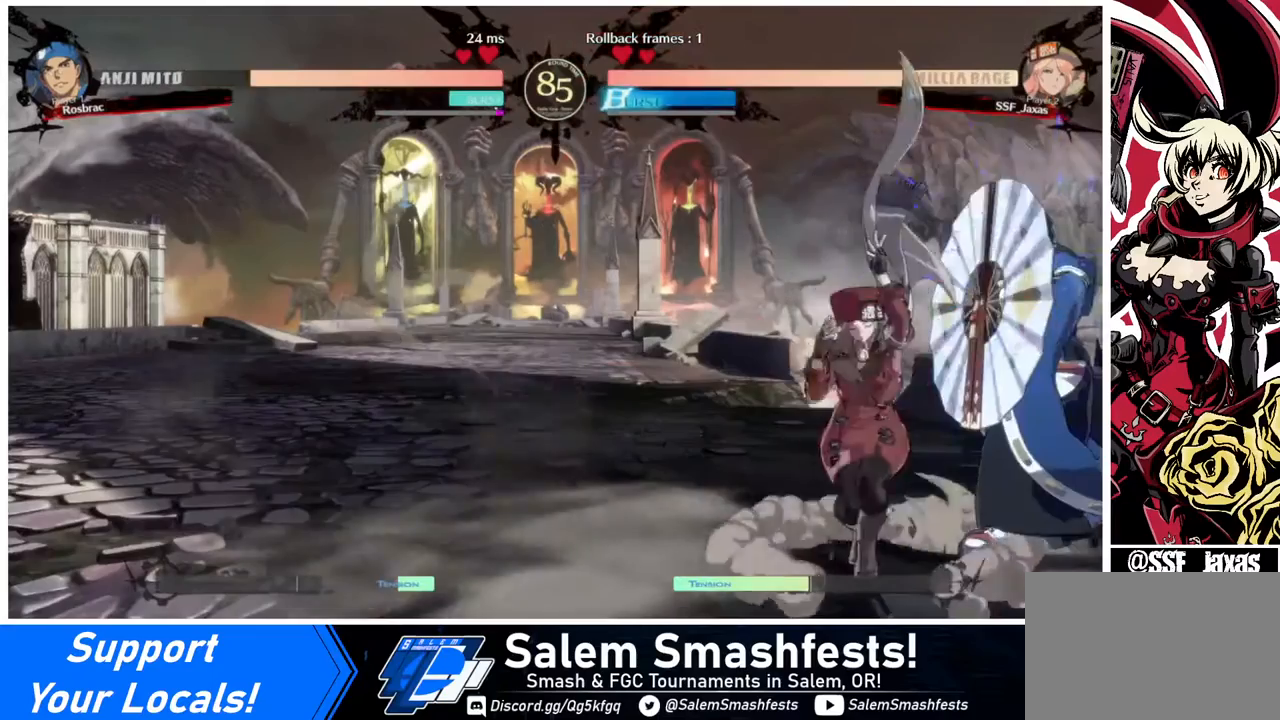
{"buttons": [], "events": [[80, "SQUARE", "down"], [200, "SQUARE", "up"], [280, "R2", "down"], [400, "DPAD_DOWN", "up"], [440, "R2", "up"]]}
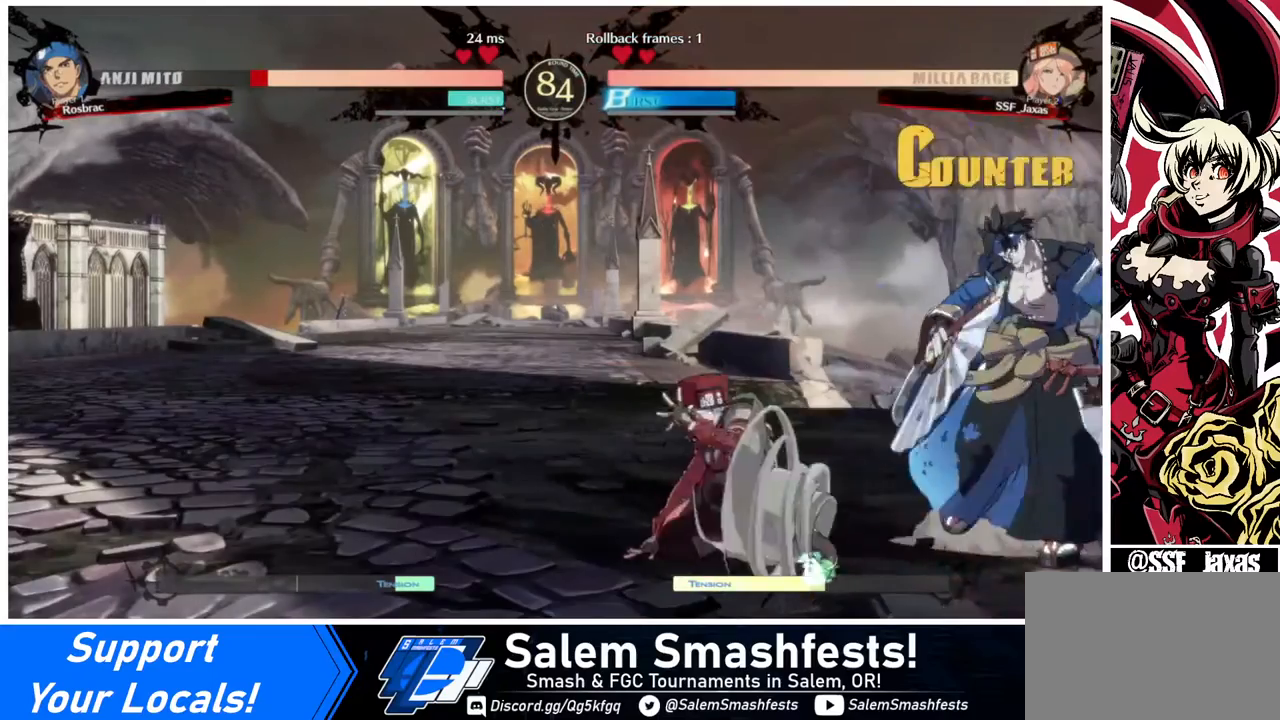
{"buttons": [], "events": [[160, "DPAD_DOWN", "down"], [200, "DPAD_RIGHT", "down"], [240, "DPAD_DOWN", "up"], [280, "TRIANGLE", "down"], [360, "DPAD_RIGHT", "up"], [400, "TRIANGLE", "up"]]}
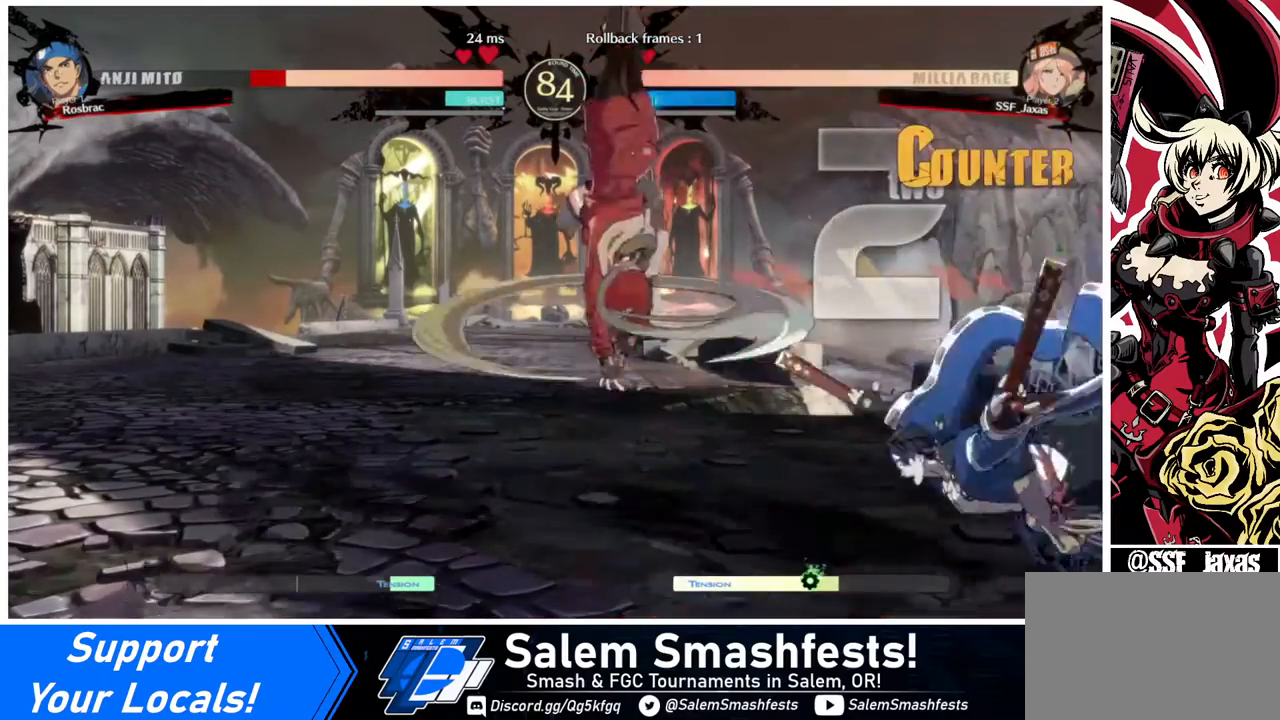
{"buttons": ["DPAD_RIGHT"], "events": [[480, "DPAD_RIGHT", "down"]]}
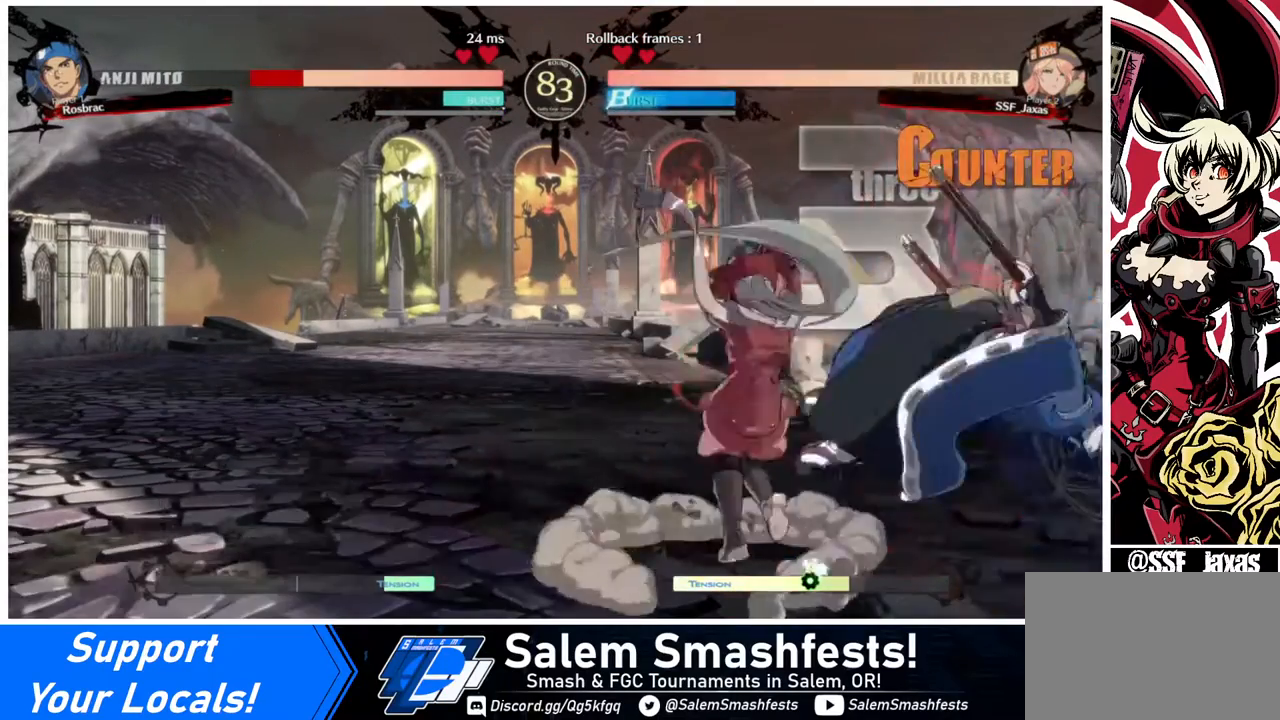
{"buttons": ["SQUARE"], "events": [[80, "DPAD_RIGHT", "up"], [120, "DPAD_RIGHT", "down"], [360, "DPAD_RIGHT", "up"], [400, "SQUARE", "down"]]}